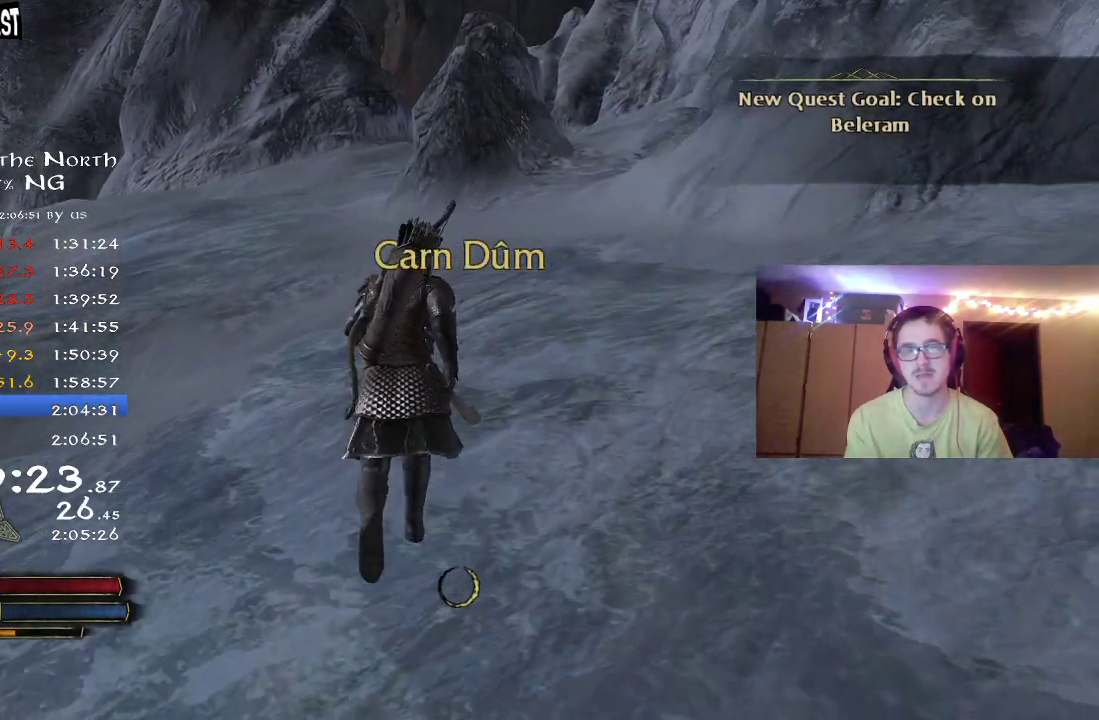
Gameplay with a controller (Xbox layout); each line is a JSON object with the inputs held at the frame after it (dt_ms = milliseconds from this image to that frame). "events" lists button and stick changes between this image and that frame as [ms after this image, input, new state], when the widget could be followed in between. Not read: R1 left_stick.
{"dt_ms": 700, "buttons": ["R2"], "right_stick": "center", "events": [[483, "right_stick", "right"], [583, "right_stick", "center"]]}
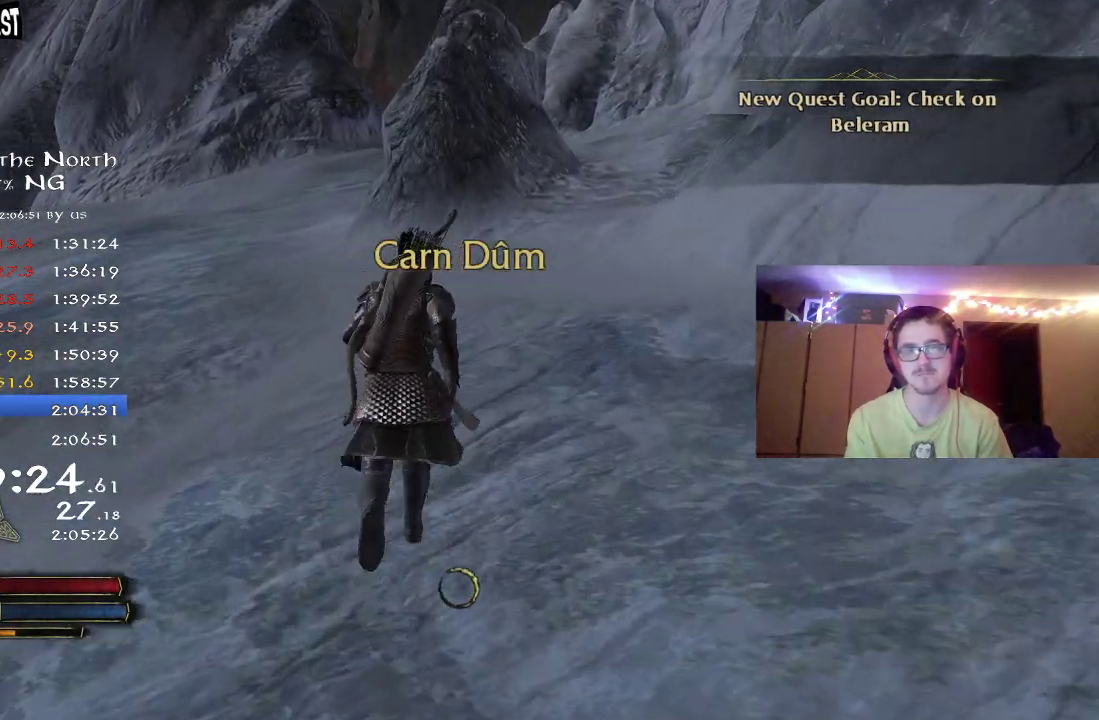
{"dt_ms": 700, "buttons": ["R2"], "right_stick": "center", "events": [[267, "right_stick", "left"], [617, "right_stick", "center"]]}
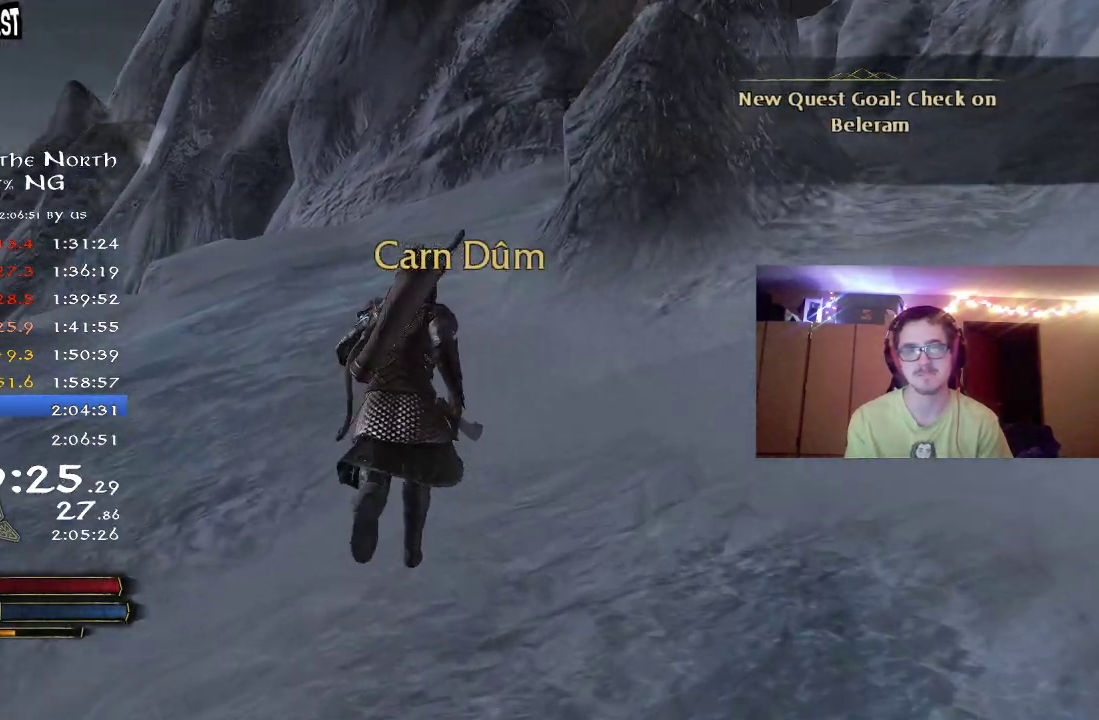
{"dt_ms": 300, "buttons": [], "right_stick": "center", "events": [[233, "R2", "up"]]}
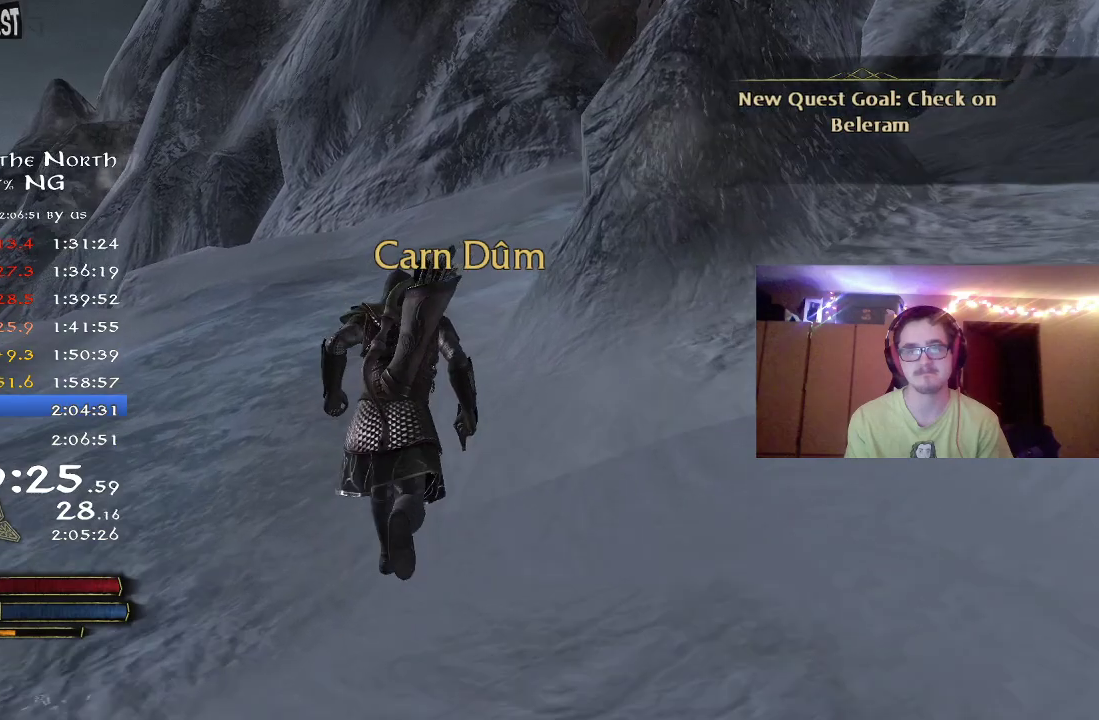
{"dt_ms": 500, "buttons": [], "right_stick": "down", "events": [[233, "right_stick", "down"]]}
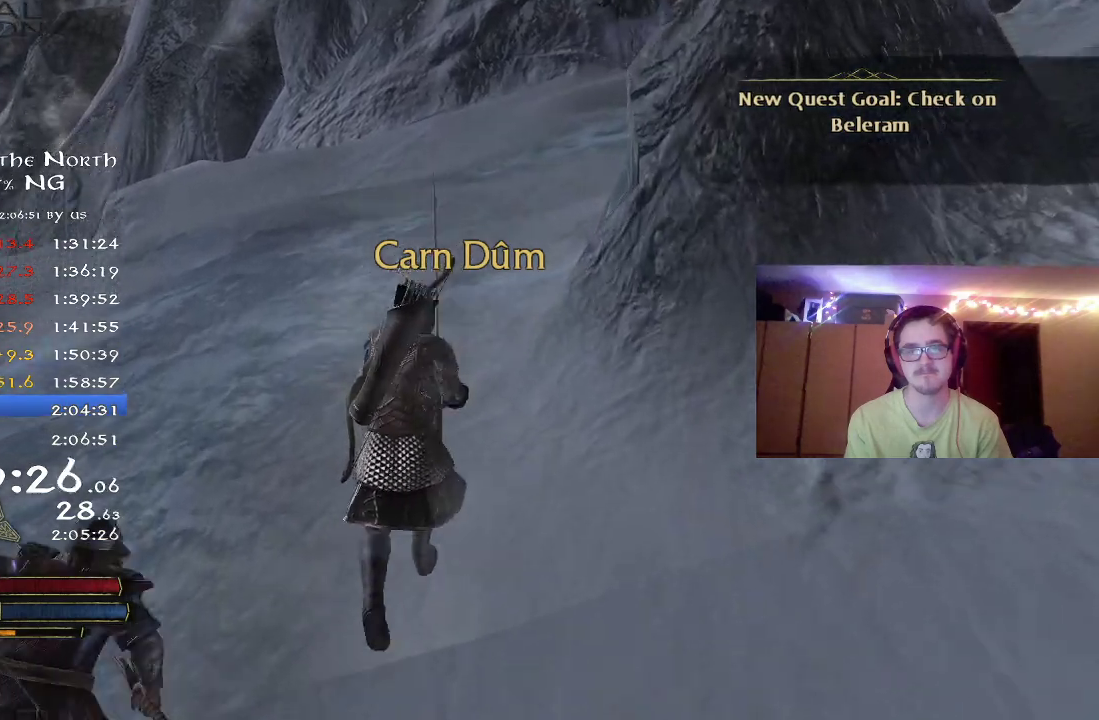
{"dt_ms": 500, "buttons": [], "right_stick": "center", "events": [[117, "right_stick", "center"]]}
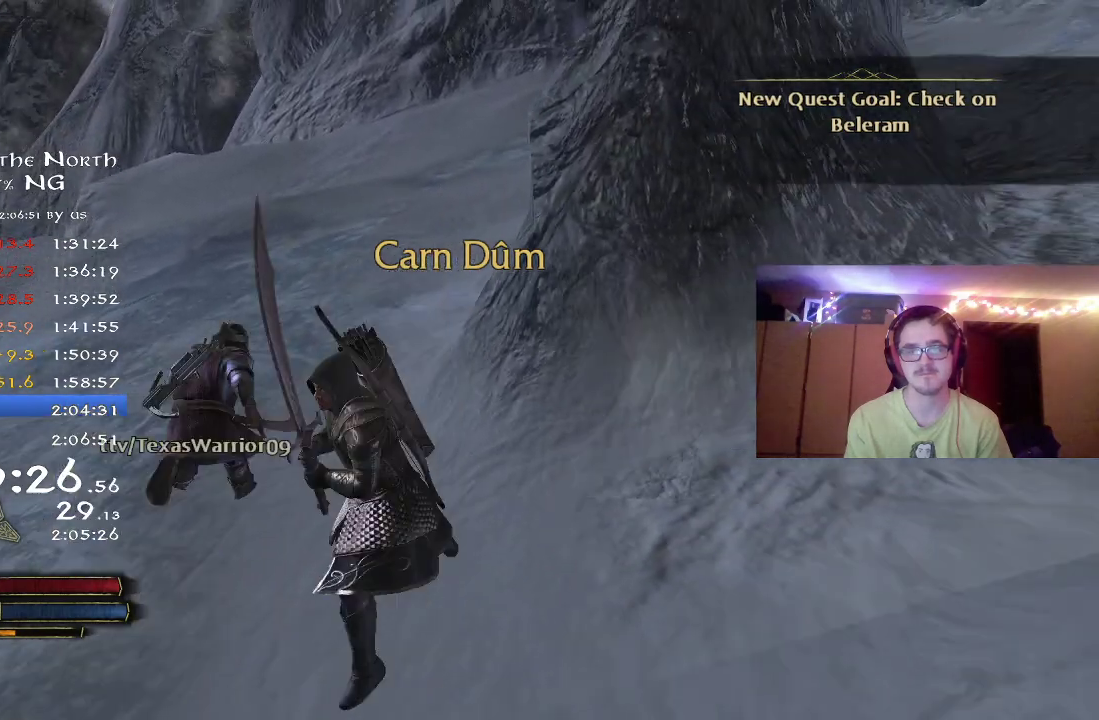
{"dt_ms": 400, "buttons": ["R2"], "right_stick": "center", "events": [[100, "R2", "down"]]}
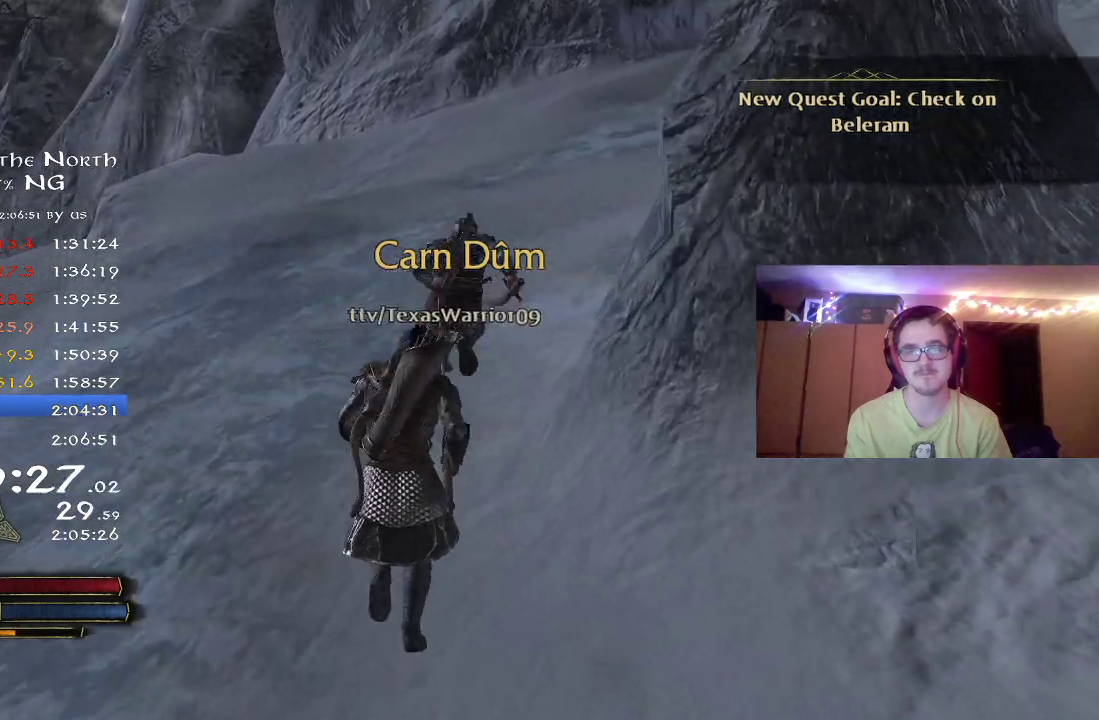
{"dt_ms": 600, "buttons": ["R2"], "right_stick": "center", "events": [[300, "right_stick", "right"], [433, "right_stick", "up-right"], [600, "right_stick", "center"]]}
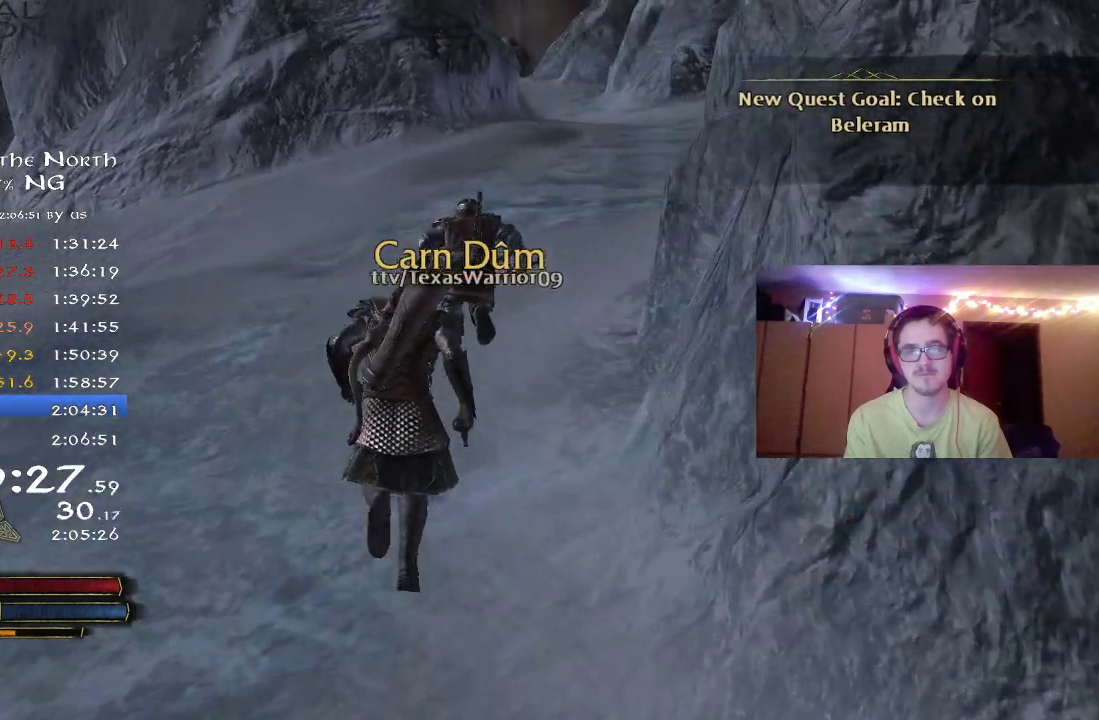
{"dt_ms": 500, "buttons": ["R2"], "right_stick": "center", "events": [[117, "right_stick", "right"], [233, "right_stick", "up-right"], [350, "right_stick", "center"]]}
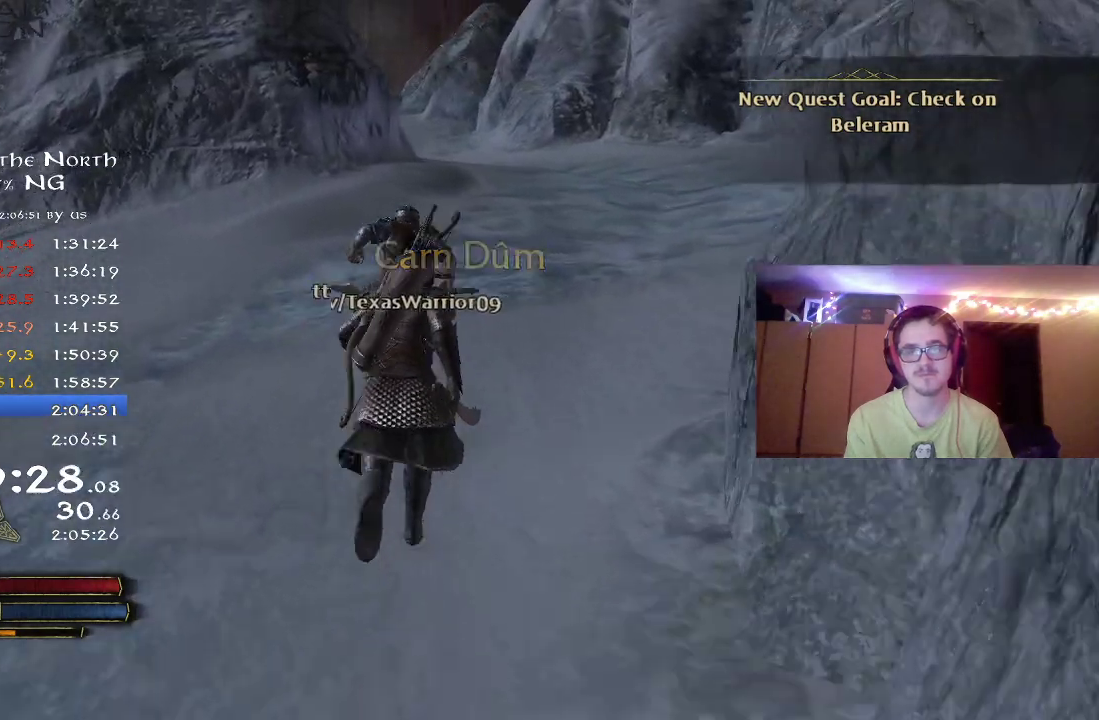
{"dt_ms": 500, "buttons": ["R2"], "right_stick": "center", "events": [[300, "right_stick", "right"], [483, "right_stick", "center"]]}
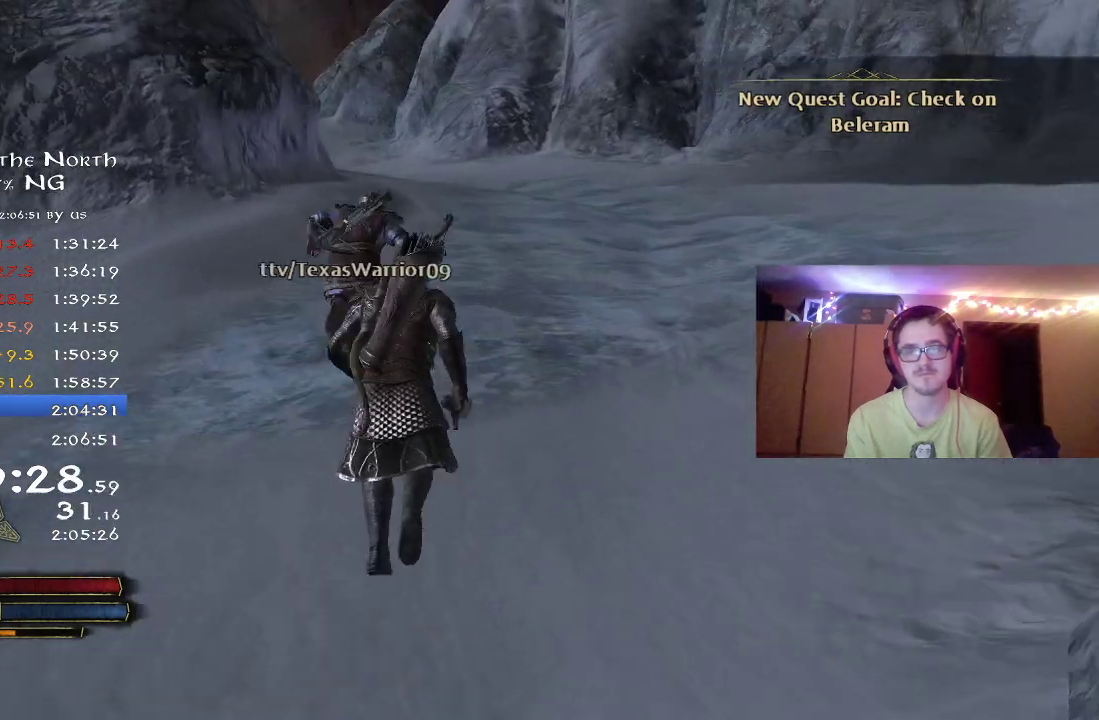
{"dt_ms": 300, "buttons": ["R2"], "right_stick": "center", "events": []}
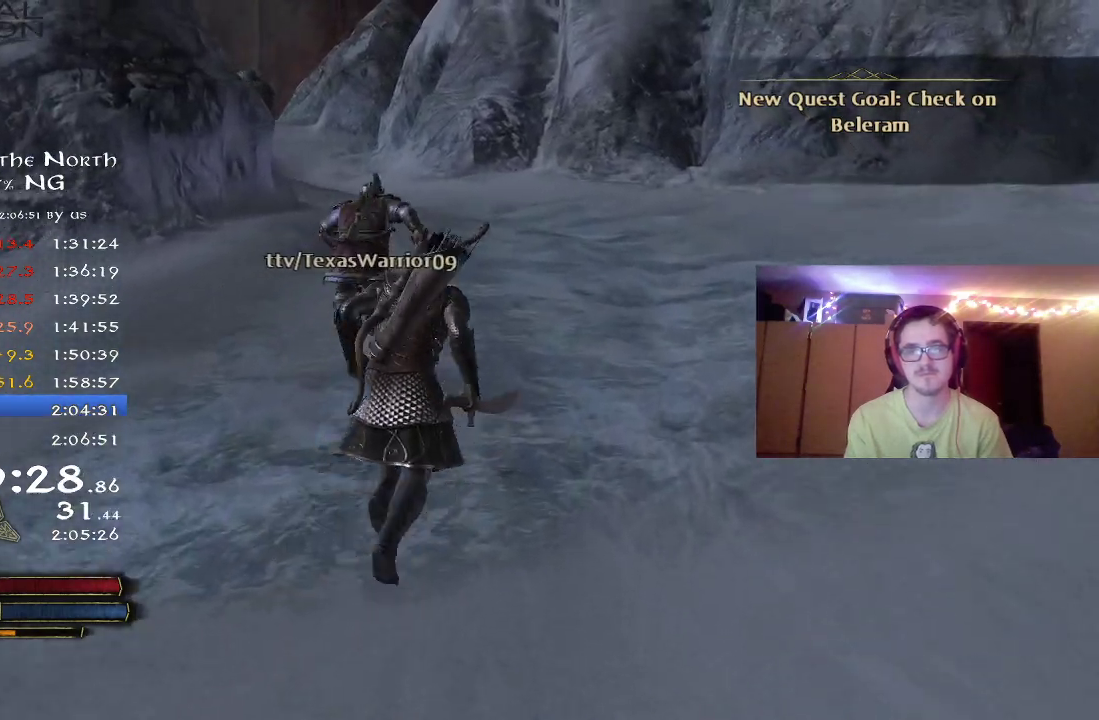
{"dt_ms": 700, "buttons": ["R2"], "right_stick": "left", "events": [[183, "right_stick", "down"], [267, "right_stick", "down-left"], [500, "right_stick", "center"], [650, "right_stick", "left"]]}
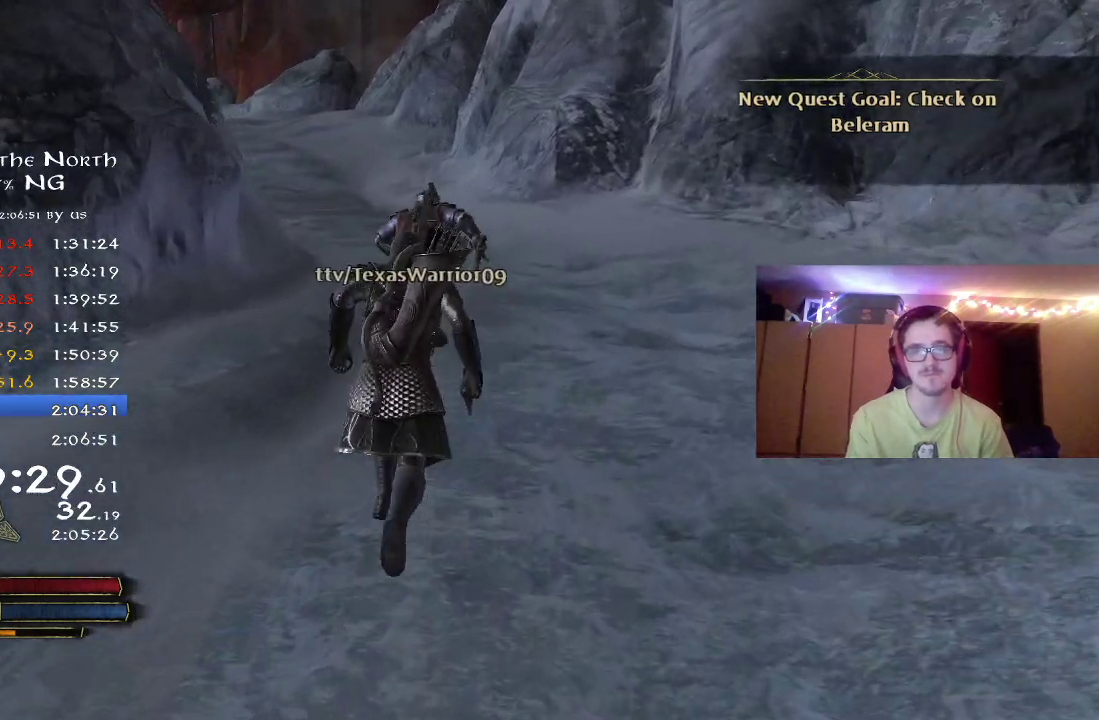
{"dt_ms": 500, "buttons": ["R2"], "right_stick": "up-left"}
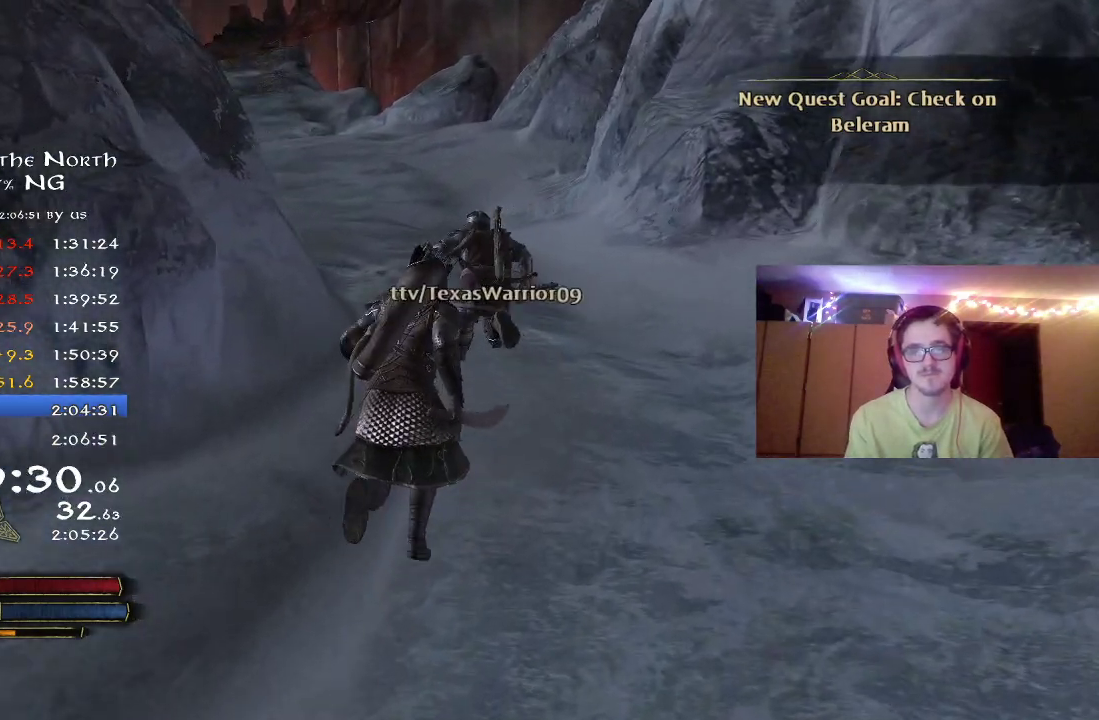
{"dt_ms": 500, "buttons": ["R2"], "right_stick": "up-left"}
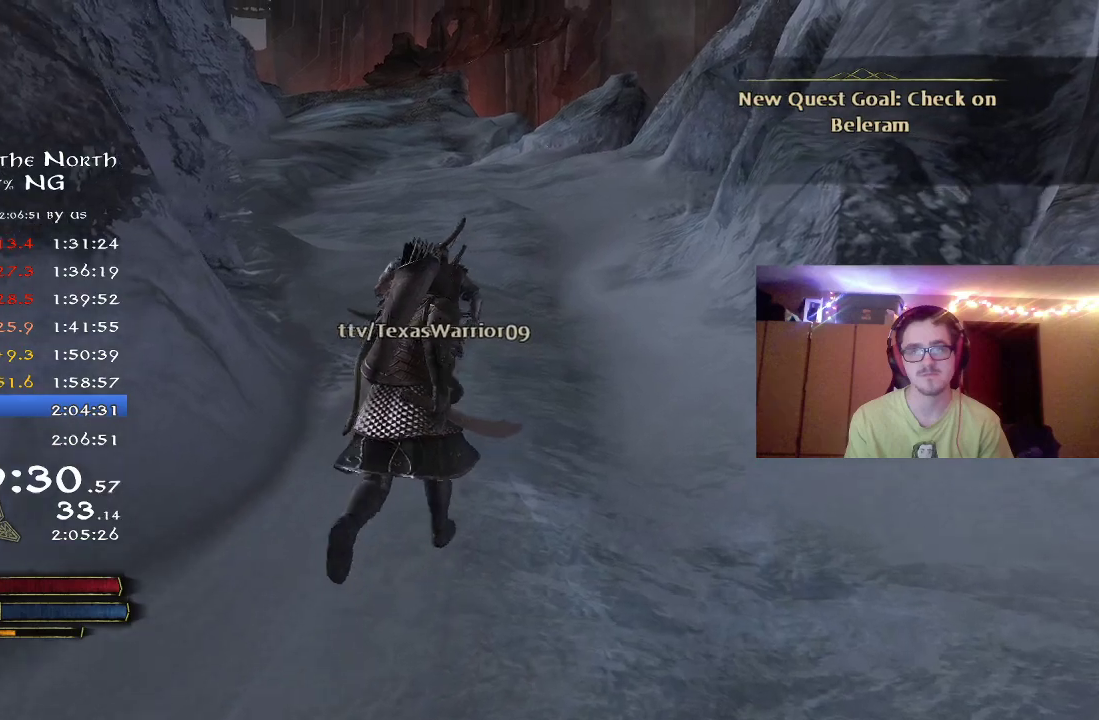
{"dt_ms": 700, "buttons": ["R2"], "right_stick": "down-left", "events": [[33, "right_stick", "center"], [567, "right_stick", "down-left"]]}
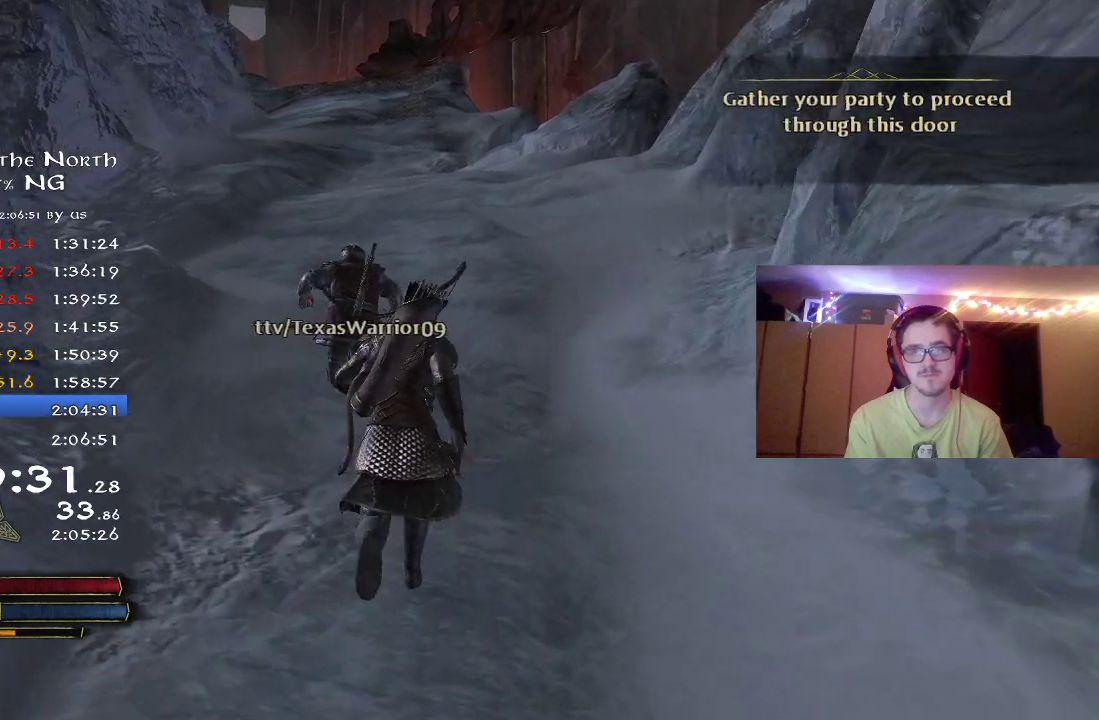
{"dt_ms": 300, "buttons": ["R2"], "right_stick": "center", "events": [[33, "right_stick", "center"]]}
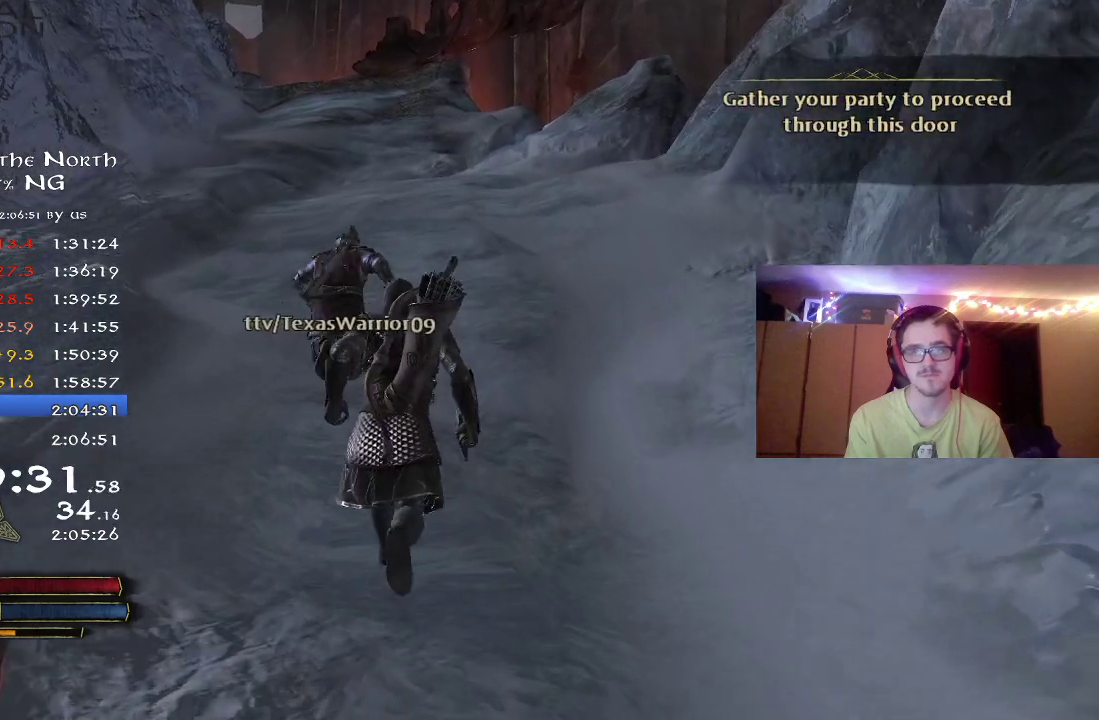
{"dt_ms": 400, "buttons": ["R2"], "right_stick": "center", "events": []}
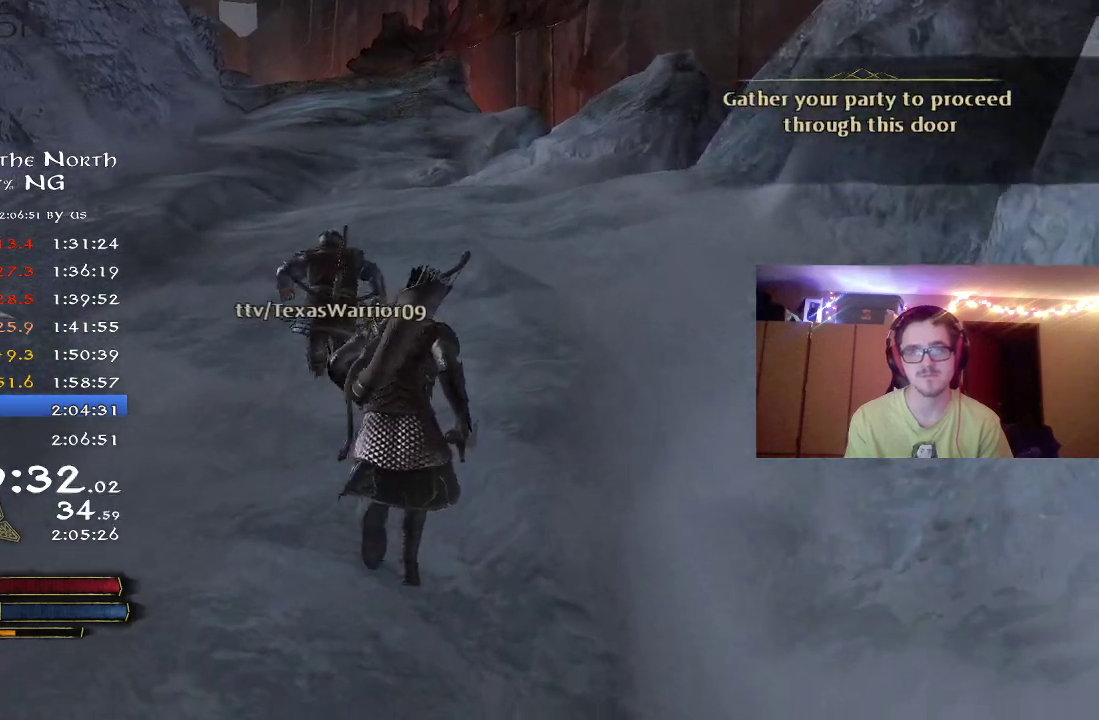
{"dt_ms": 800, "buttons": ["R2"], "right_stick": "center", "events": [[67, "right_stick", "down"], [133, "right_stick", "down-left"], [200, "right_stick", "center"], [533, "right_stick", "left"], [683, "right_stick", "center"]]}
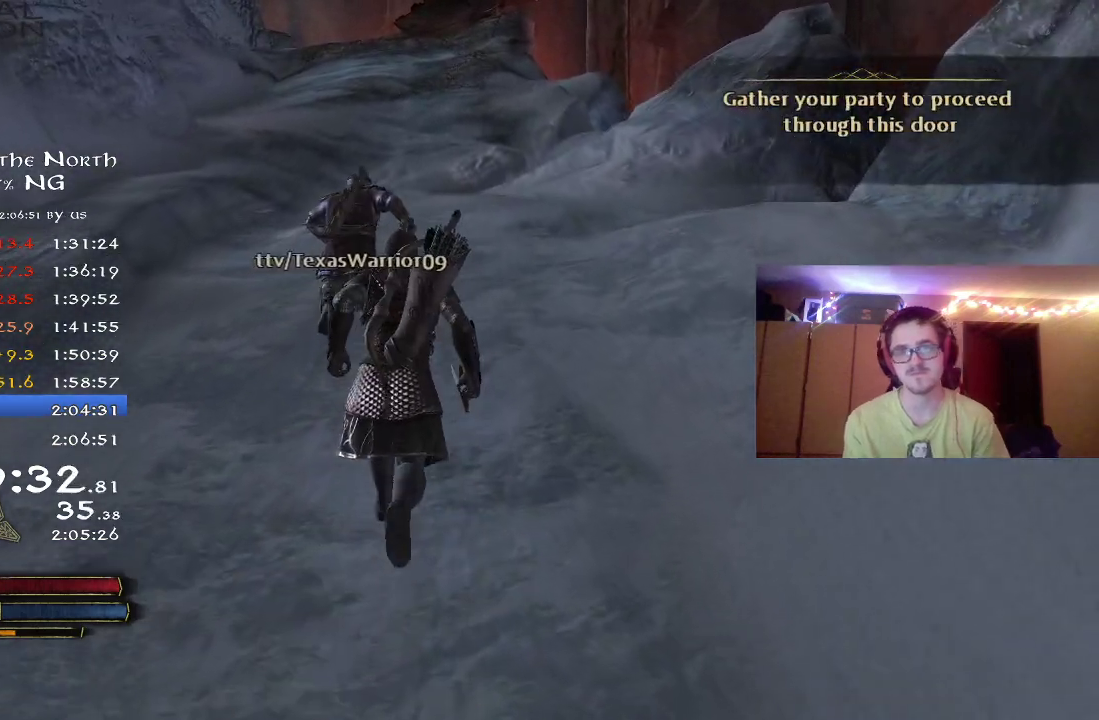
{"dt_ms": 300, "buttons": ["R2"], "right_stick": "center", "events": []}
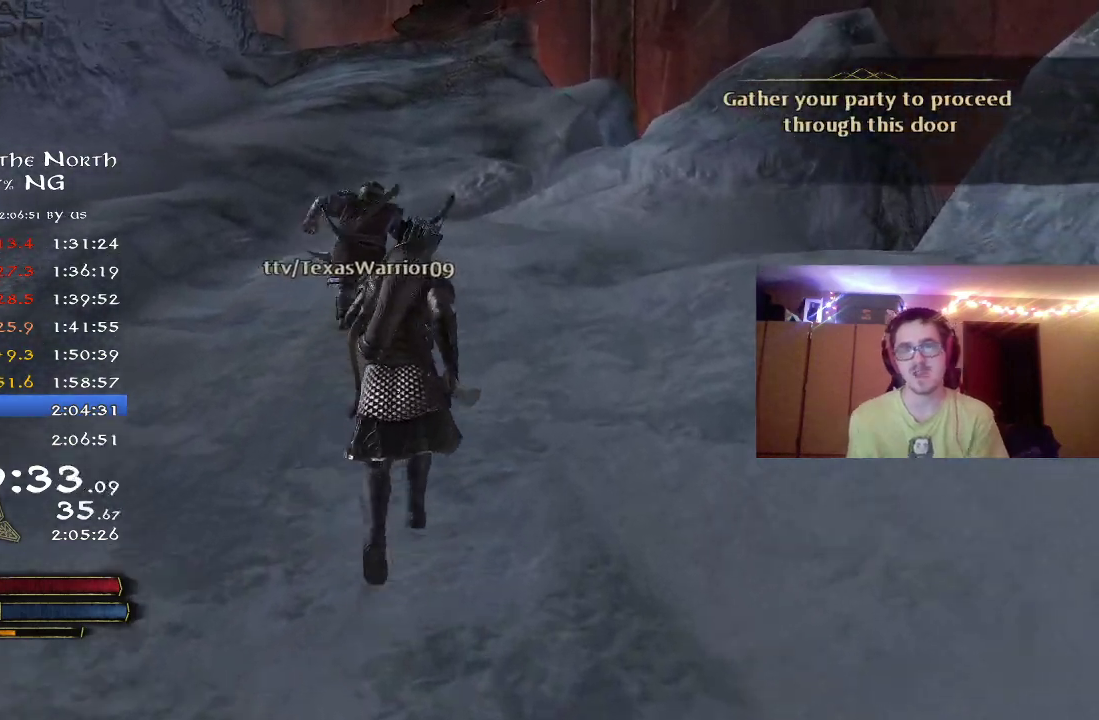
{"dt_ms": 600, "buttons": ["R2"], "right_stick": "center", "events": [[17, "right_stick", "left"], [100, "right_stick", "center"]]}
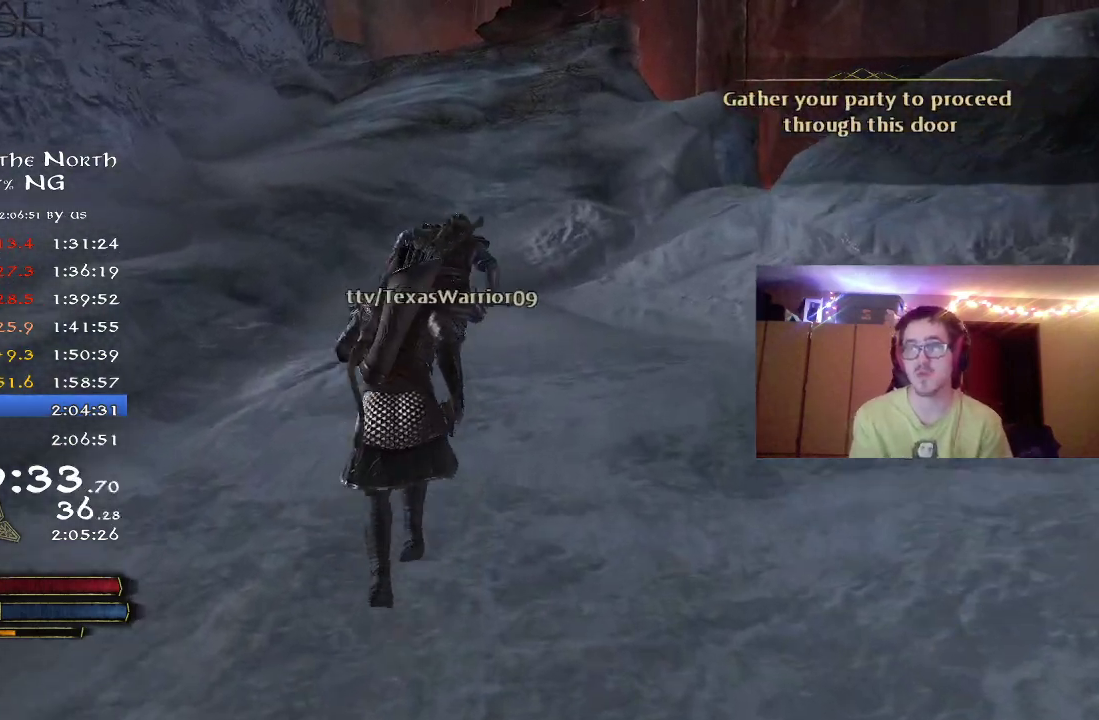
{"dt_ms": 400, "buttons": ["R2"], "right_stick": "center", "events": []}
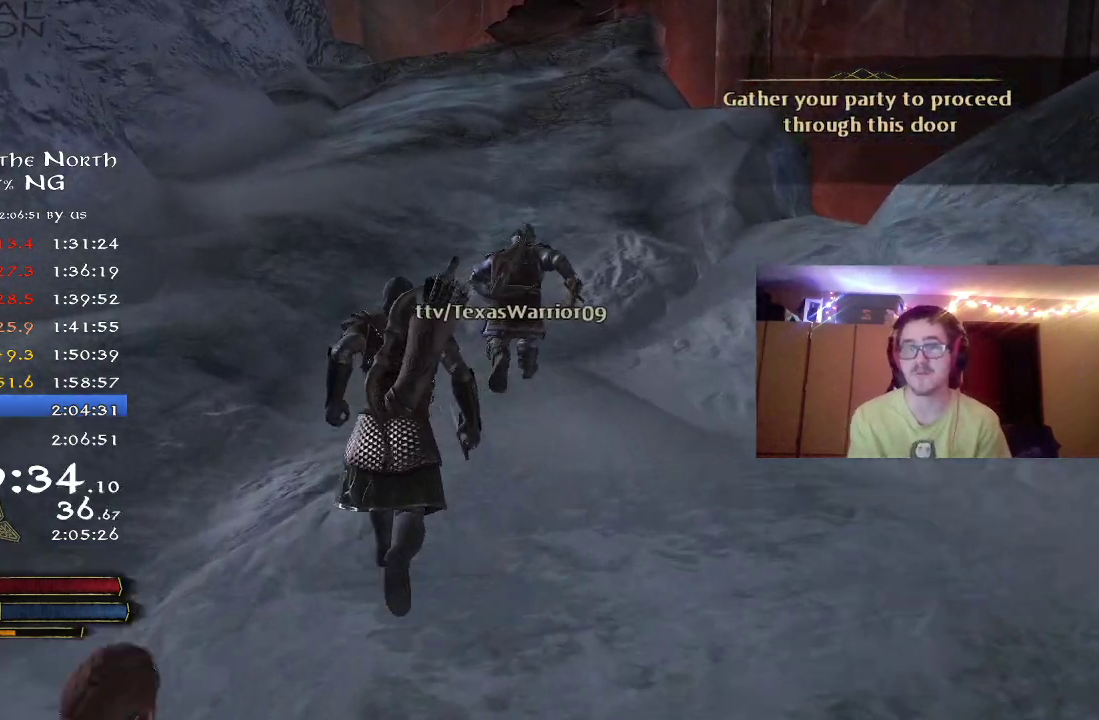
{"dt_ms": 500, "buttons": ["R2"], "right_stick": "center", "events": [[267, "right_stick", "up-right"], [450, "right_stick", "center"]]}
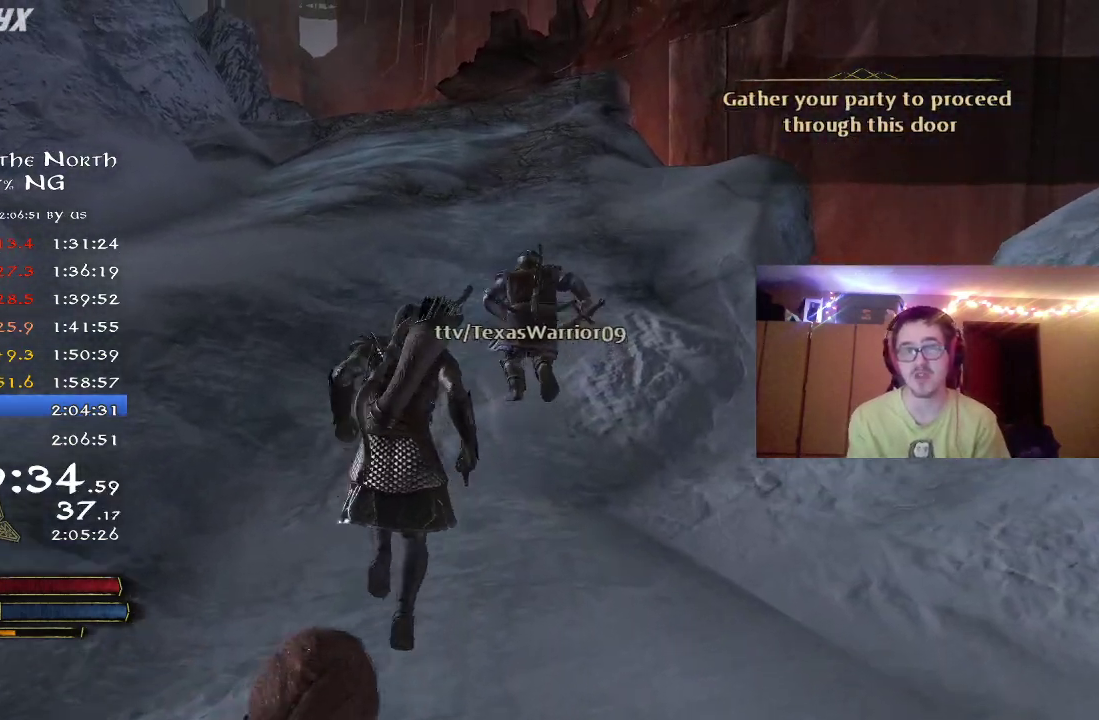
{"dt_ms": 300, "buttons": ["R2"], "right_stick": "up-right", "events": [[167, "right_stick", "up-right"]]}
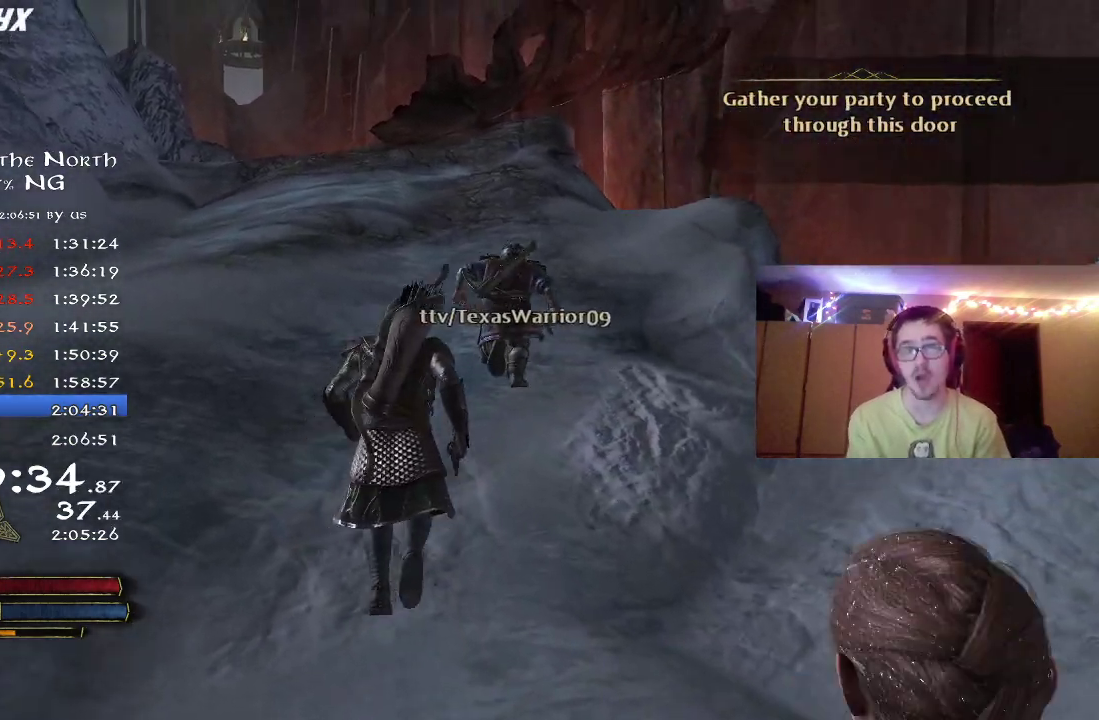
{"dt_ms": 700, "buttons": ["R2"], "right_stick": "center", "events": [[33, "right_stick", "center"]]}
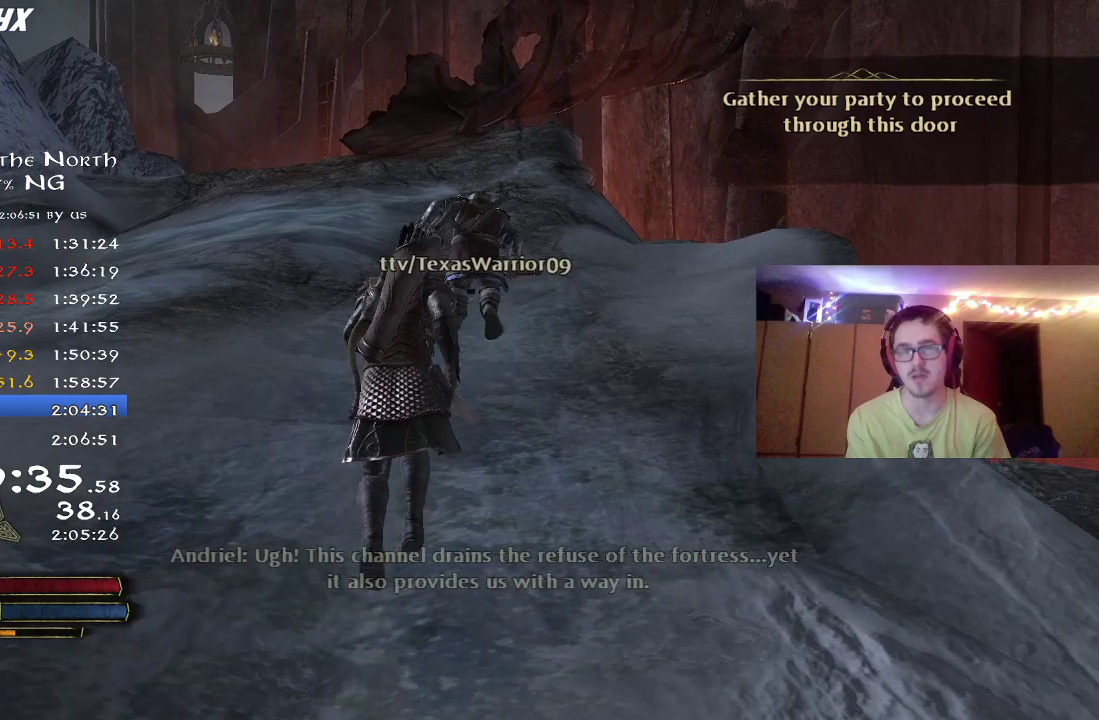
{"dt_ms": 500, "buttons": ["R2"], "right_stick": "center", "events": []}
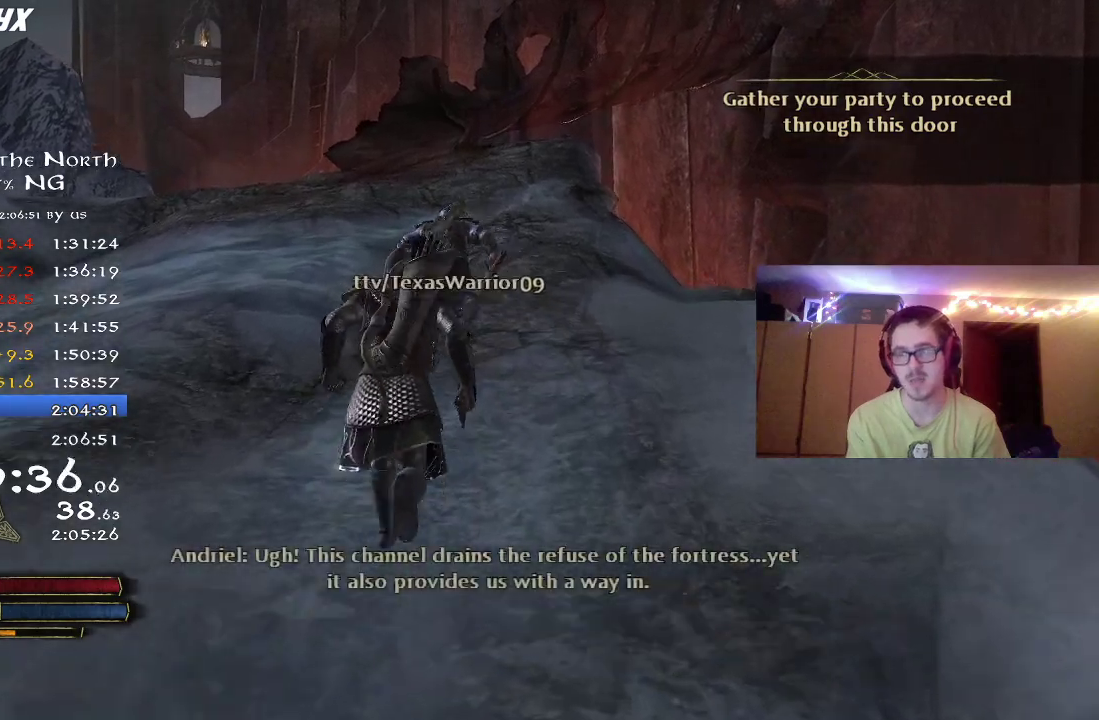
{"dt_ms": 500, "buttons": ["R2"], "right_stick": "center", "events": []}
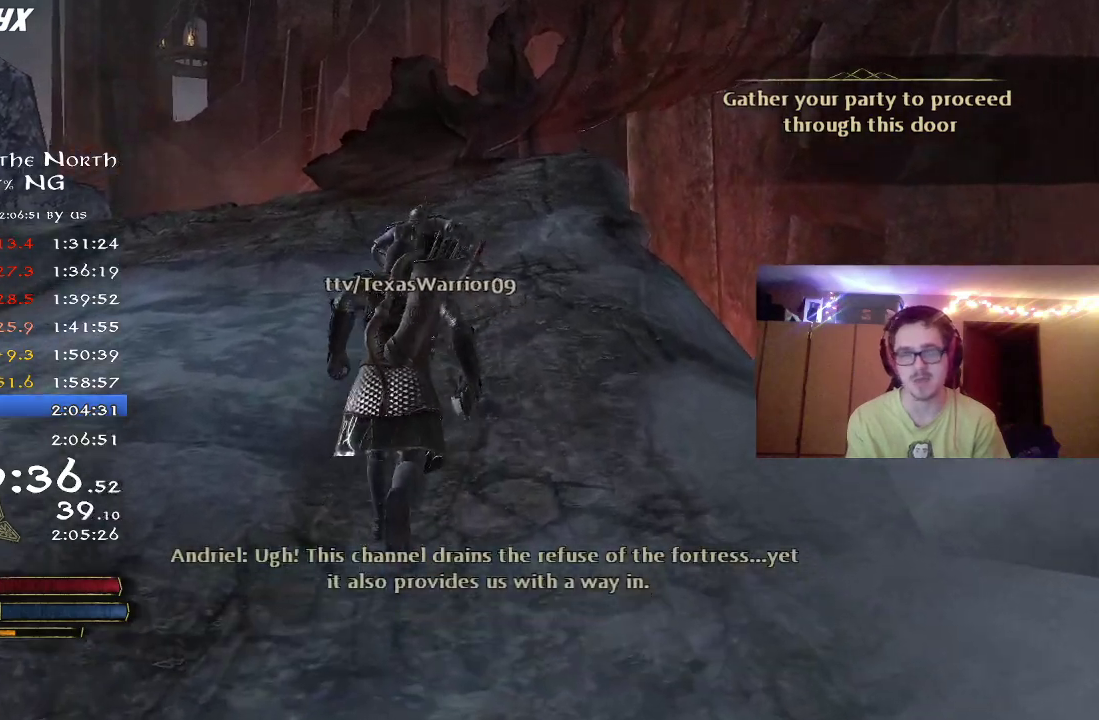
{"dt_ms": 500, "buttons": ["R2"], "right_stick": "up-right", "events": [[483, "right_stick", "up-right"]]}